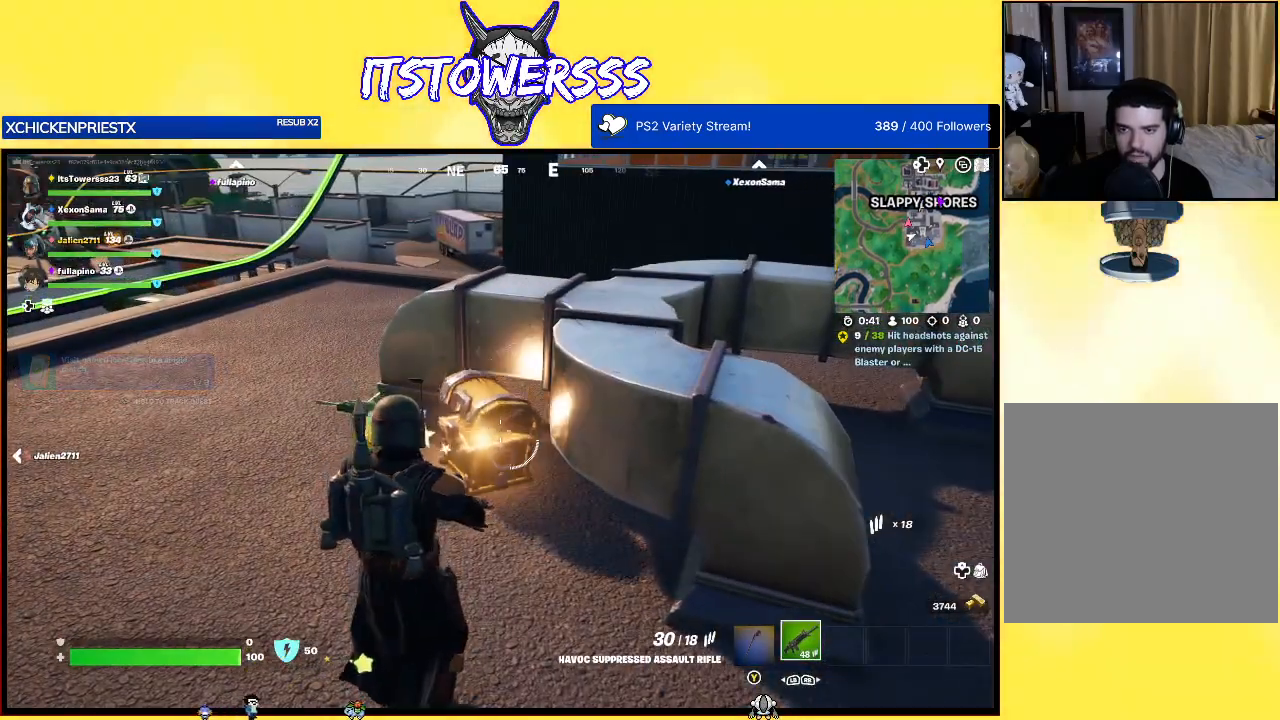
Gameplay with a controller (Xbox layout); each line is a JSON object with the inputs held at the frame after it. "events" lists button and stick changes between this image and that frame as [ms after this image, input, new state], when the widget could be followed in between.
{"buttons": ["X"], "left_stick": "up-left", "right_stick": "center", "events": [[83, "X", "up"], [117, "right_stick", "left"], [250, "left_stick", "up-left"], [267, "right_stick", "center"], [333, "X", "down"], [450, "X", "up"], [500, "X", "down"]]}
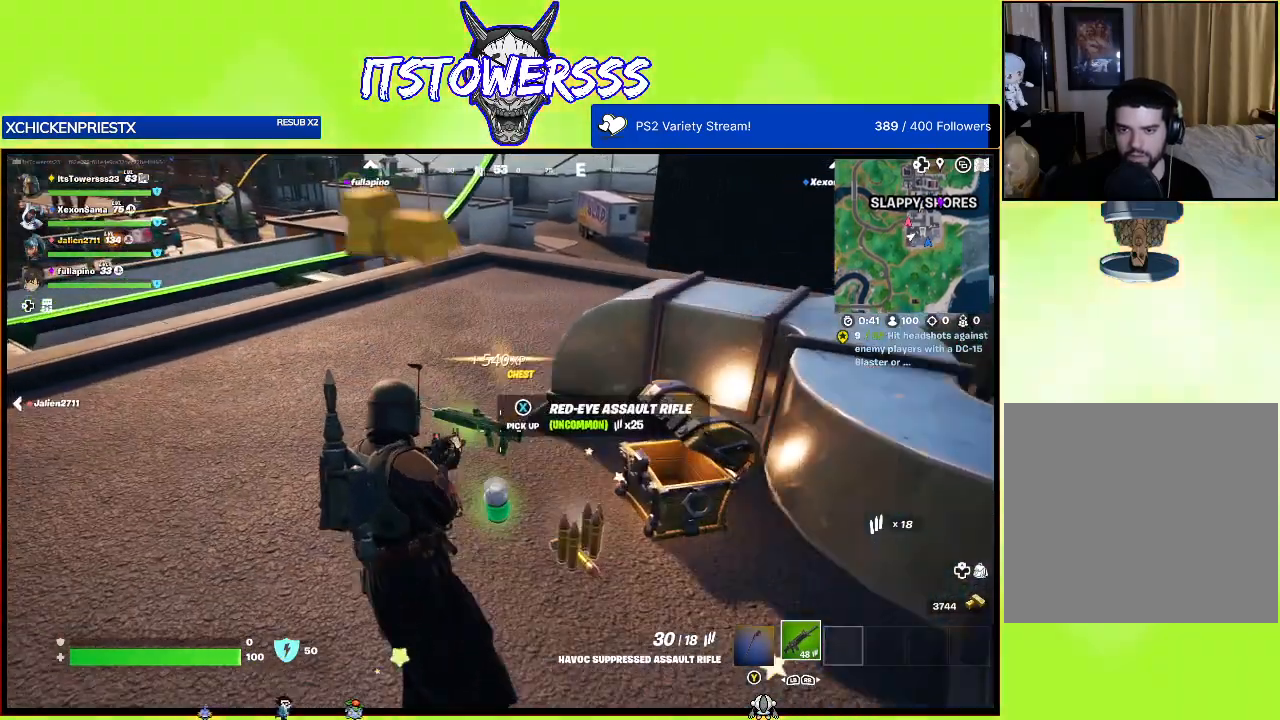
{"buttons": ["X"], "left_stick": "down", "right_stick": "center", "events": [[100, "X", "up"], [100, "left_stick", "up-right"], [200, "X", "down"], [200, "left_stick", "right"], [233, "X", "up"], [300, "left_stick", "down-right"], [400, "left_stick", "down"], [500, "X", "down"]]}
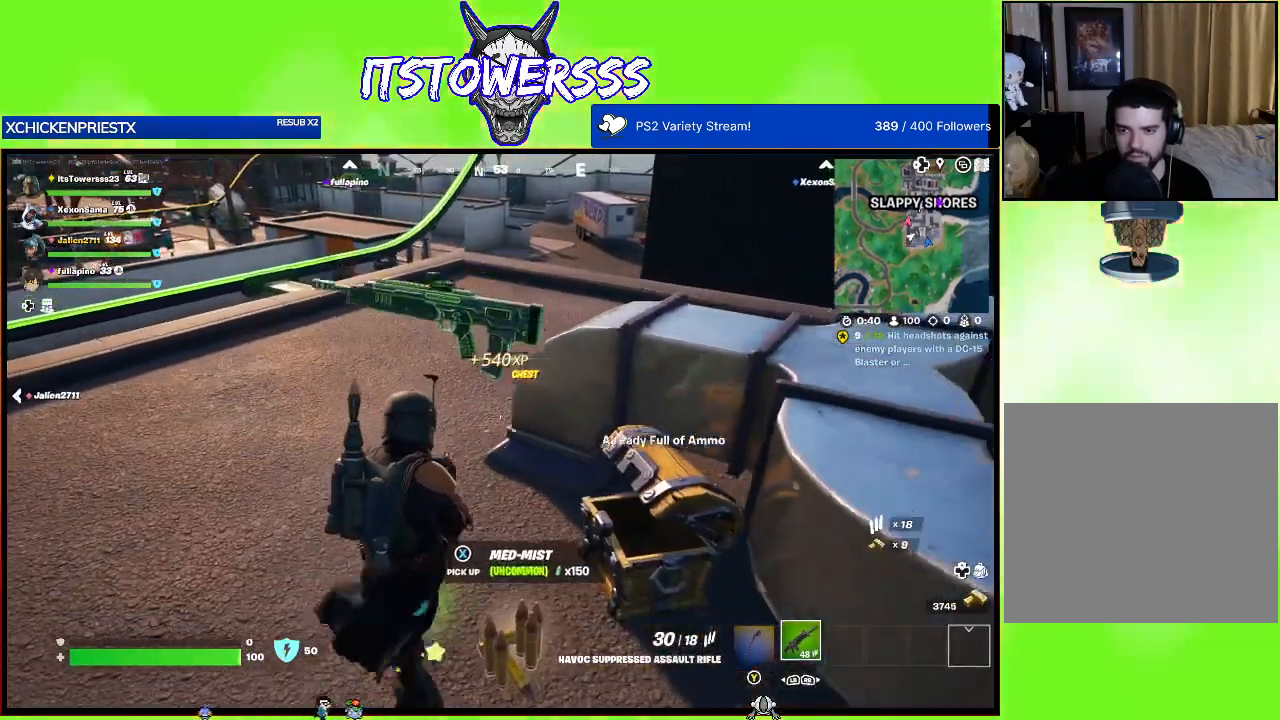
{"buttons": [], "left_stick": "down", "right_stick": "center", "events": [[83, "X", "up"], [200, "X", "down"], [267, "X", "up"], [350, "X", "down"], [433, "X", "up"]]}
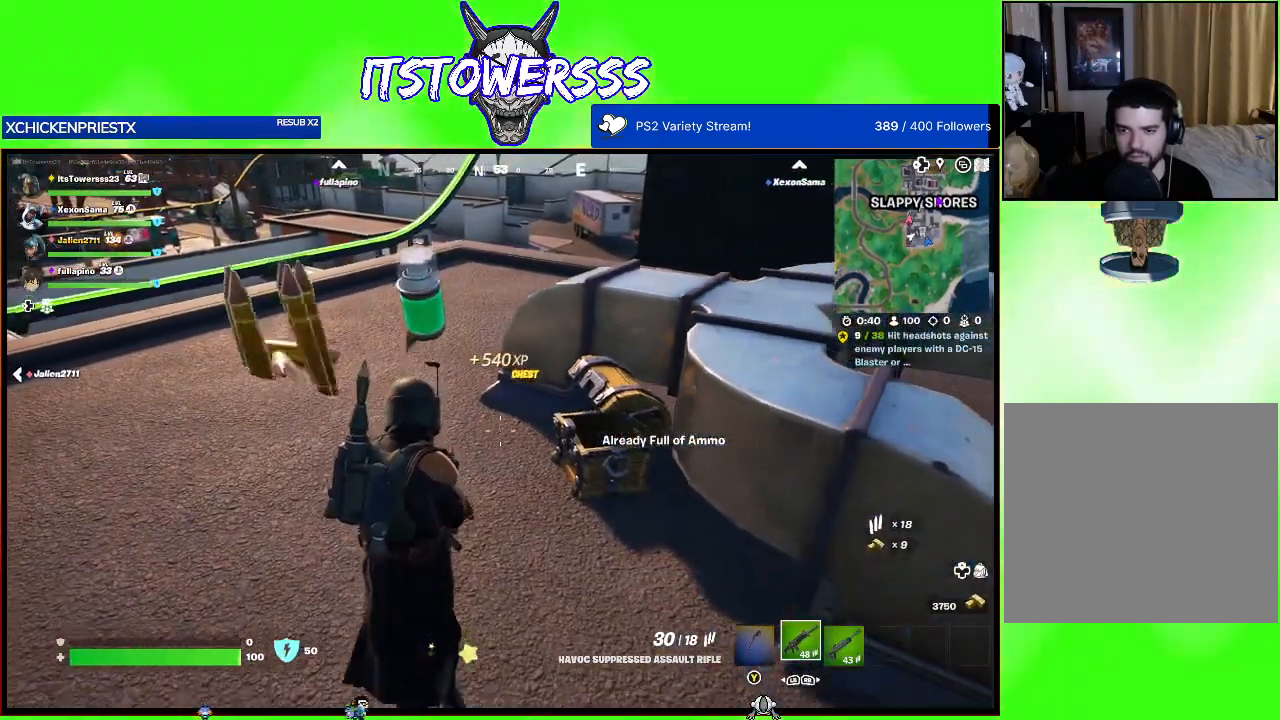
{"buttons": ["DPAD_UP"], "left_stick": "center", "right_stick": "center", "events": [[50, "left_stick", "down-right"], [100, "right_stick", "up-left"], [300, "left_stick", "center"], [317, "right_stick", "center"], [383, "DPAD_UP", "down"]]}
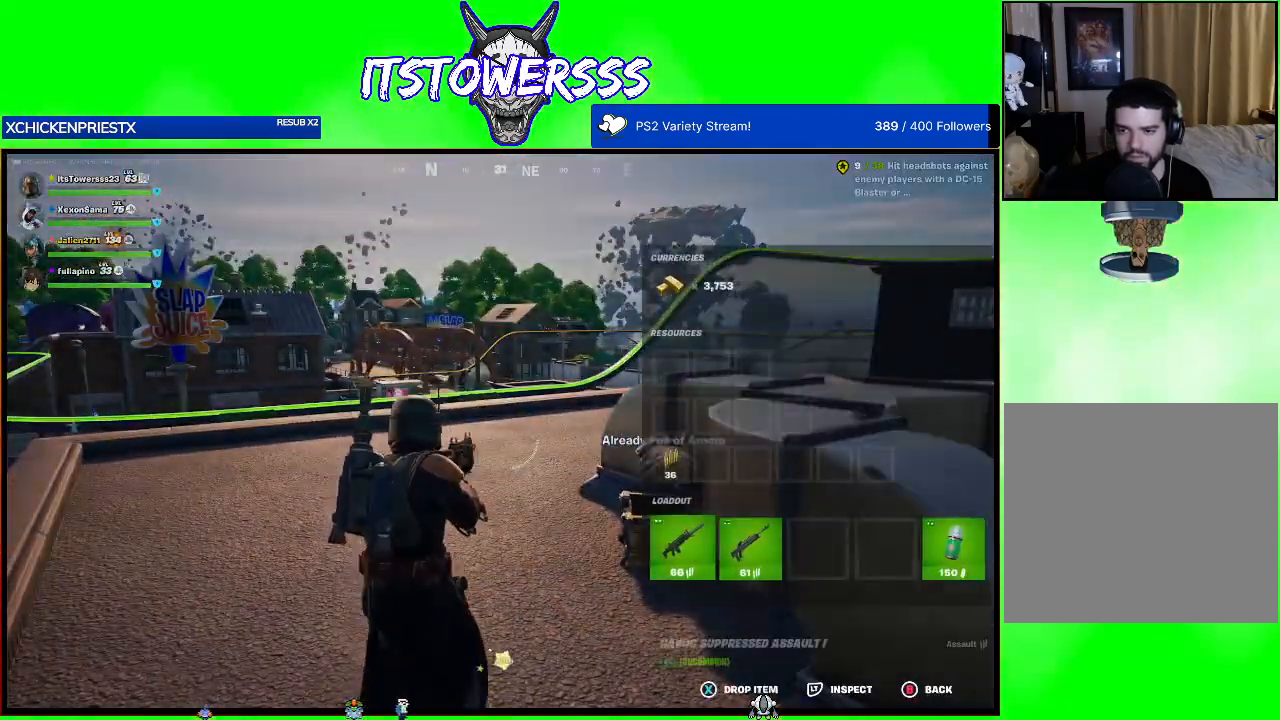
{"buttons": [], "left_stick": "right", "right_stick": "center", "events": [[50, "DPAD_UP", "up"], [200, "X", "down"], [300, "X", "up"], [367, "B", "down"], [433, "left_stick", "right"], [483, "B", "up"]]}
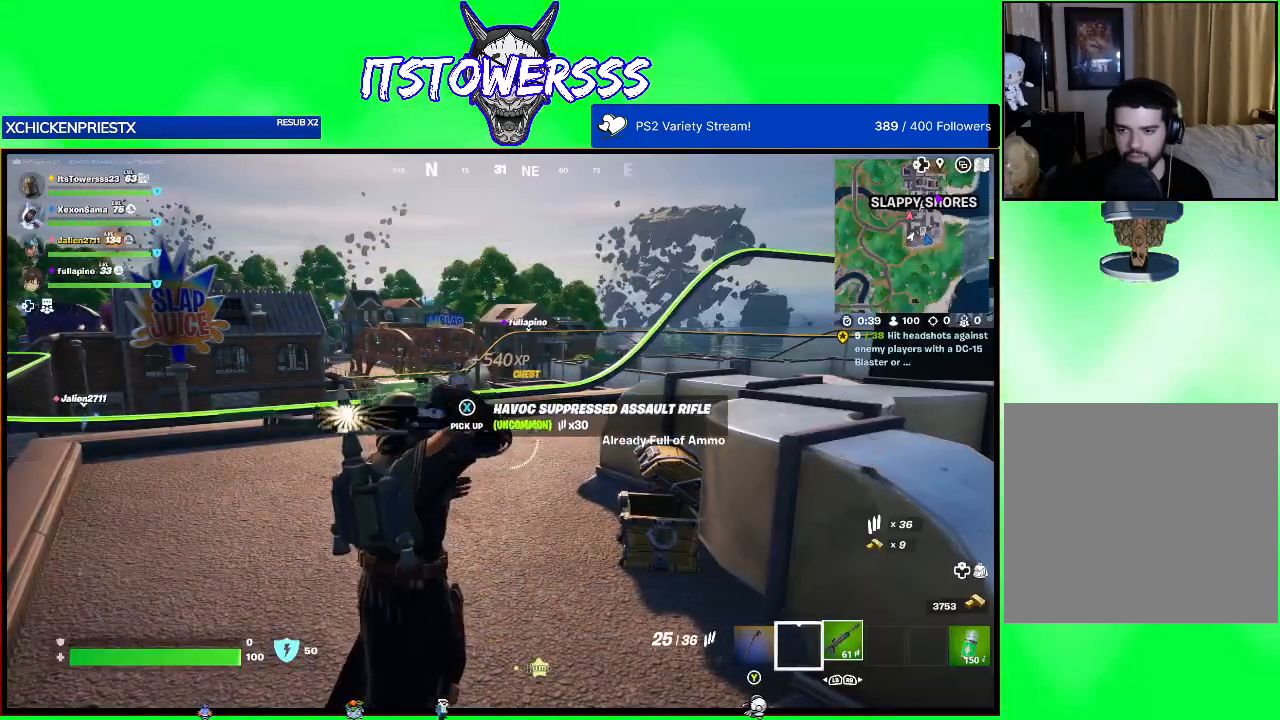
{"buttons": [], "left_stick": "down-right", "right_stick": "center", "events": [[167, "left_stick", "down-right"], [183, "right_stick", "up"], [300, "right_stick", "center"]]}
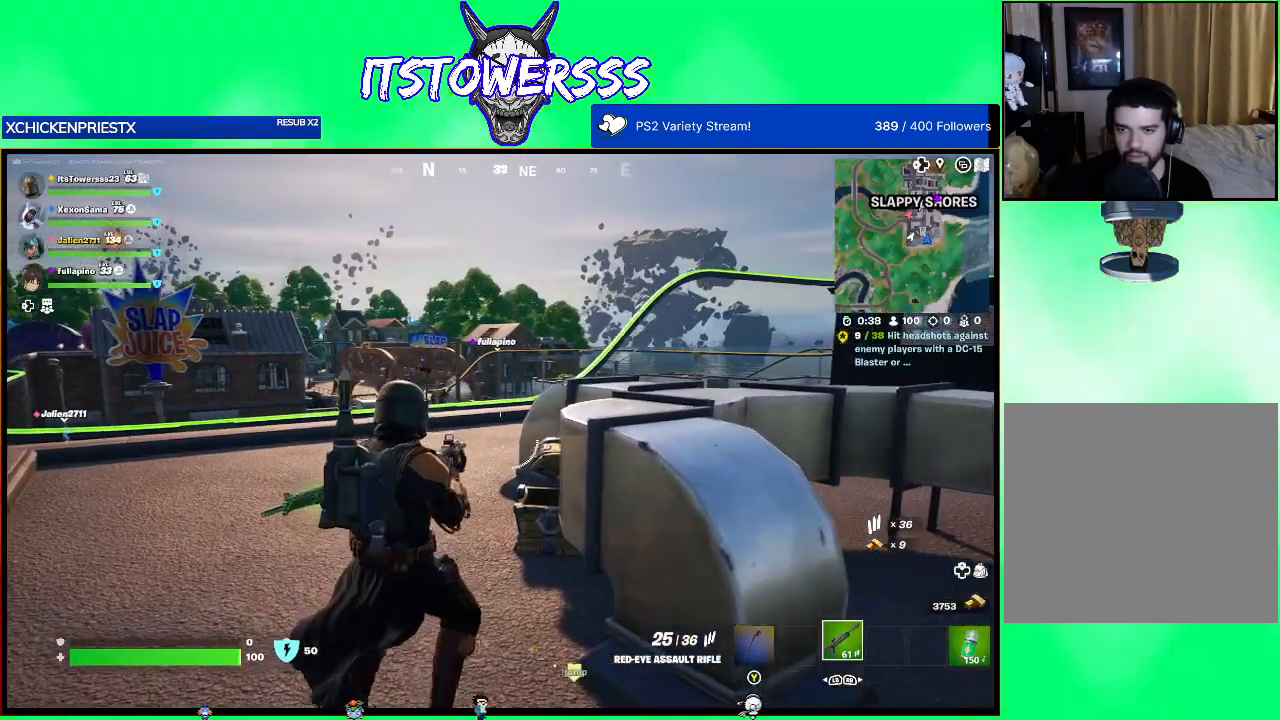
{"buttons": [], "left_stick": "down", "right_stick": "left", "events": [[350, "right_stick", "left"], [433, "left_stick", "down"]]}
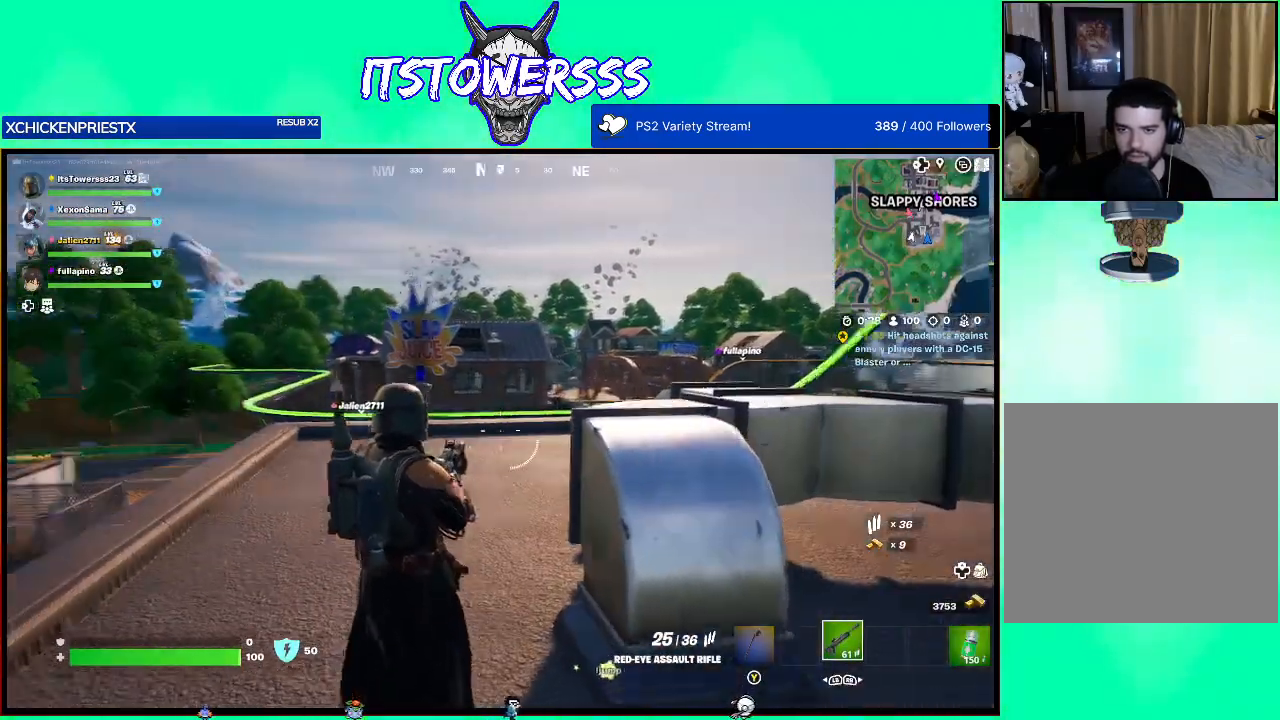
{"buttons": [], "left_stick": "right", "right_stick": "center", "events": [[50, "right_stick", "center"], [183, "right_stick", "right"], [233, "left_stick", "down-right"], [367, "right_stick", "up-right"], [433, "left_stick", "right"], [483, "right_stick", "center"]]}
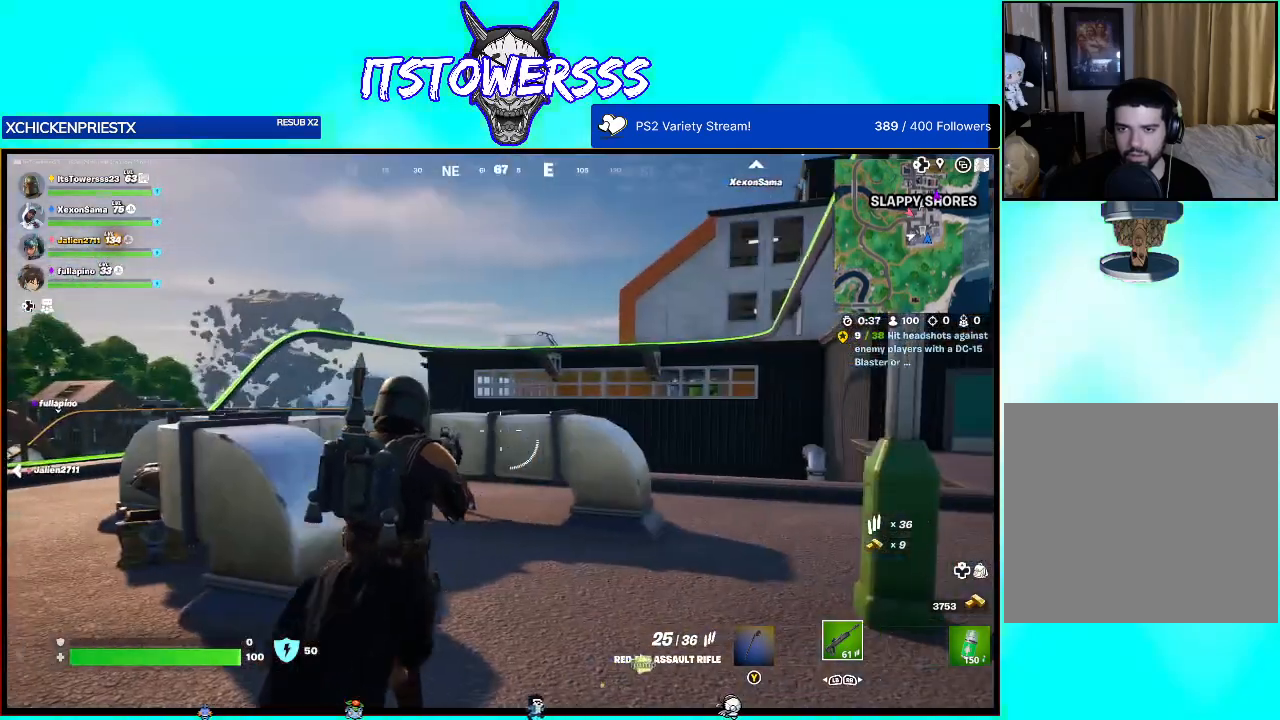
{"buttons": [], "left_stick": "down-right", "right_stick": "center", "events": [[133, "right_stick", "left"], [417, "right_stick", "center"], [467, "left_stick", "down-right"]]}
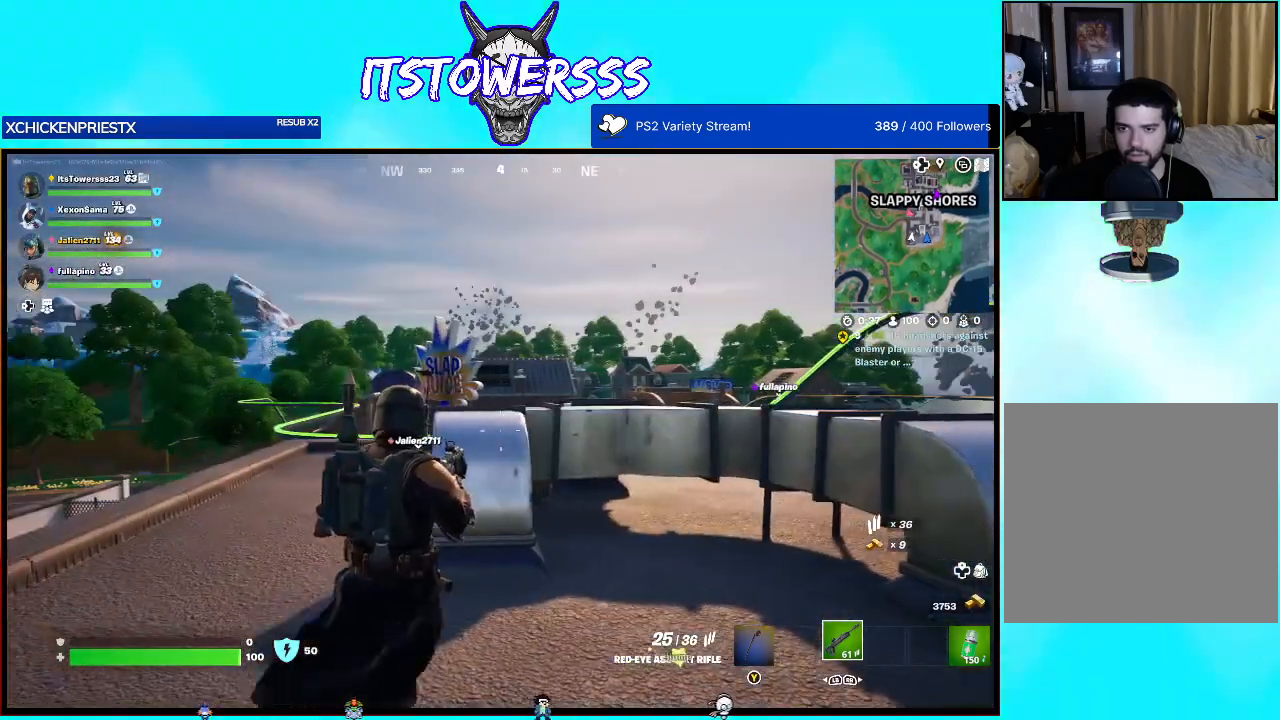
{"buttons": [], "left_stick": "down-left", "right_stick": "left", "events": [[33, "left_stick", "down"], [50, "right_stick", "left"], [283, "right_stick", "center"], [350, "left_stick", "down-left"], [417, "right_stick", "left"]]}
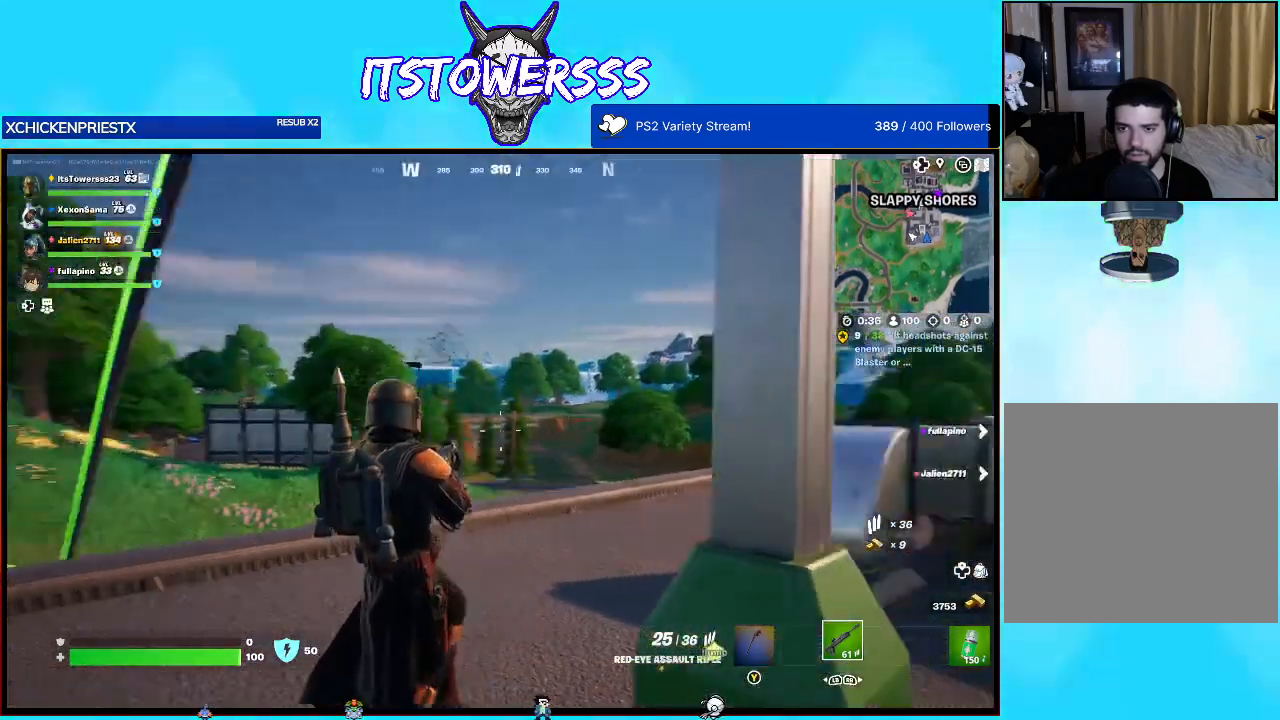
{"buttons": [], "left_stick": "down-left", "right_stick": "left", "events": [[133, "right_stick", "center"], [200, "right_stick", "left"], [383, "right_stick", "center"], [467, "right_stick", "left"]]}
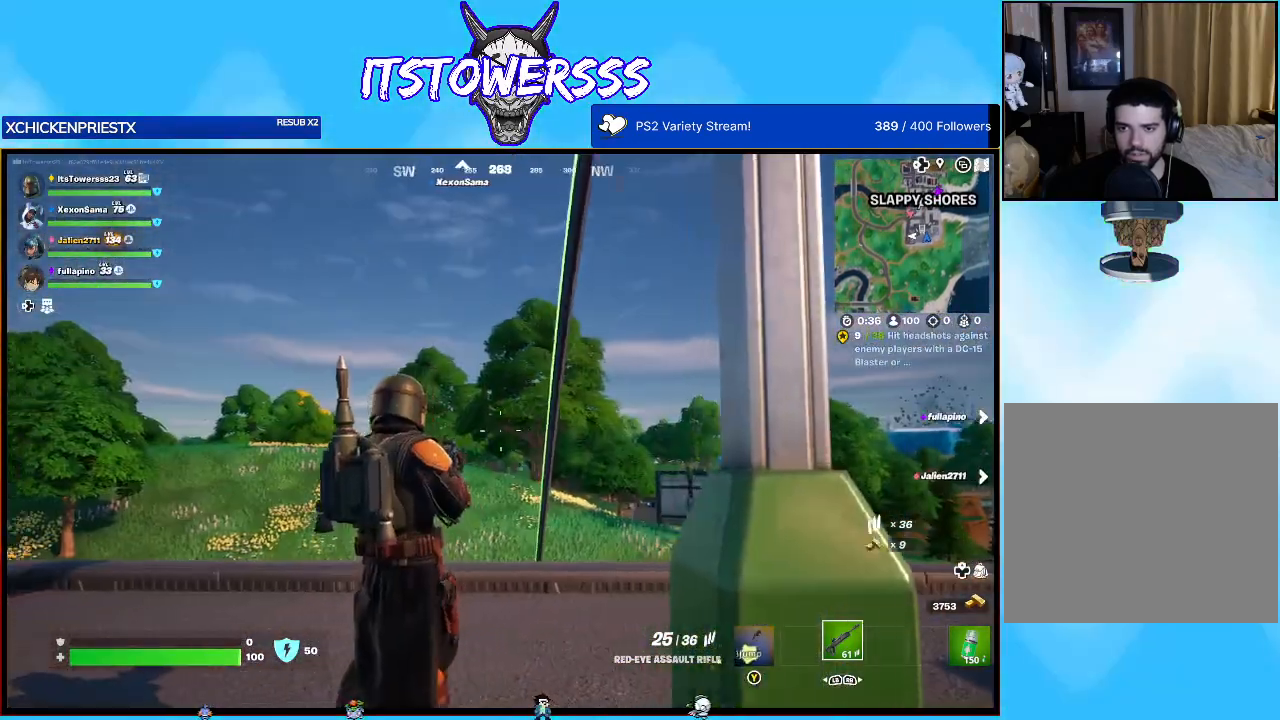
{"buttons": [], "left_stick": "up-right", "right_stick": "center", "events": [[100, "left_stick", "left"], [233, "left_stick", "up-left"], [383, "left_stick", "up"], [417, "right_stick", "center"], [500, "left_stick", "up-right"]]}
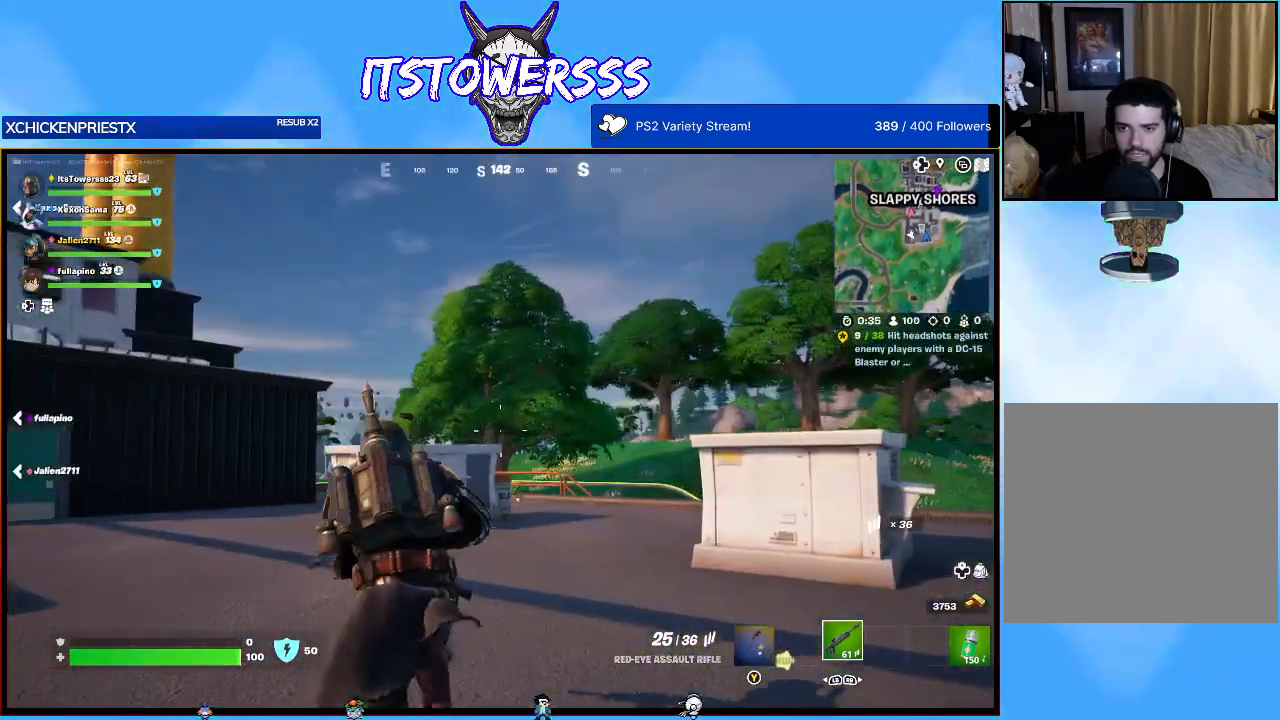
{"buttons": [], "left_stick": "up-right", "right_stick": "center", "events": [[67, "right_stick", "left"], [267, "right_stick", "center"]]}
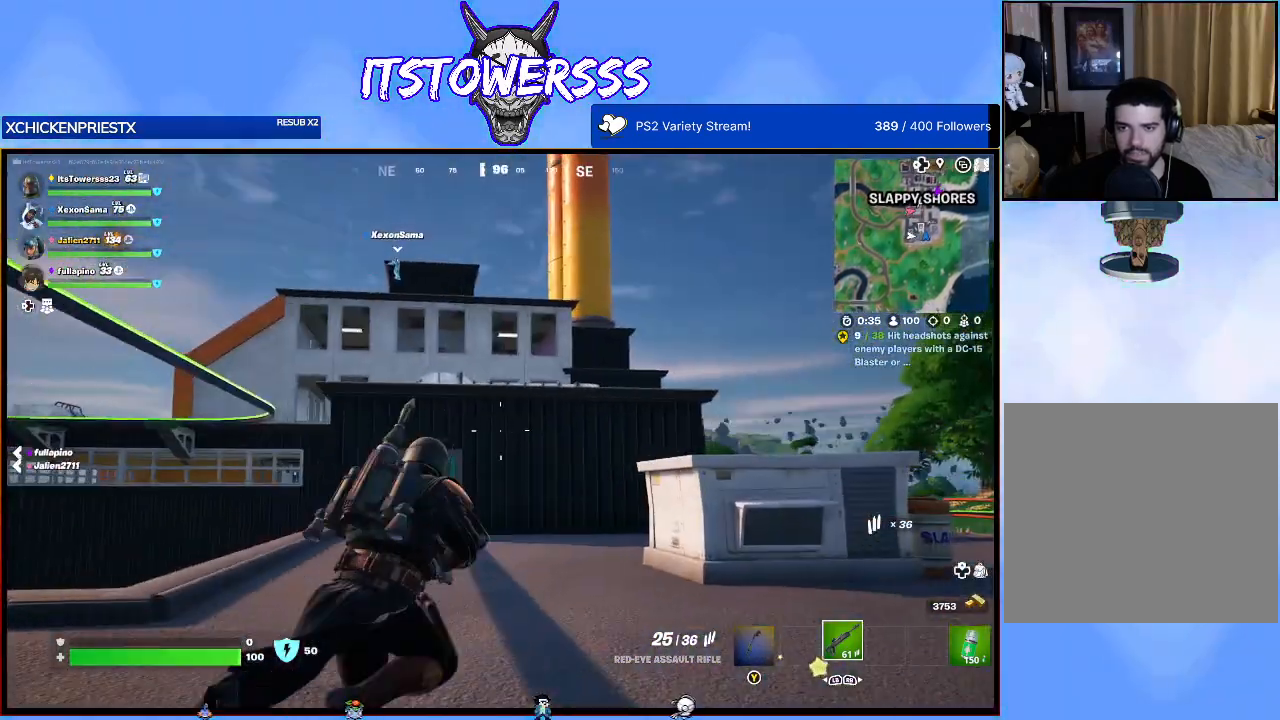
{"buttons": [], "left_stick": "down", "right_stick": "left", "events": [[100, "right_stick", "left"], [300, "left_stick", "right"], [483, "left_stick", "down"]]}
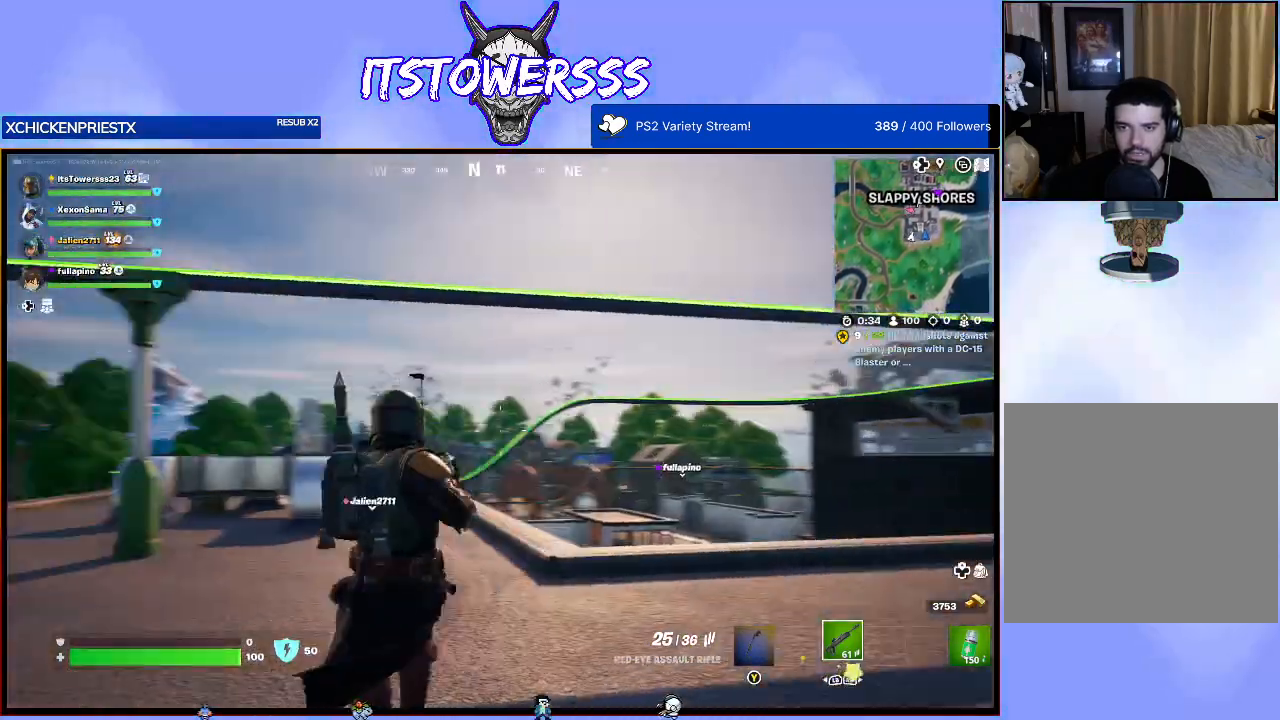
{"buttons": [], "left_stick": "down-left", "right_stick": "center", "events": [[50, "right_stick", "center"], [150, "right_stick", "left"], [317, "left_stick", "down-left"], [450, "right_stick", "center"]]}
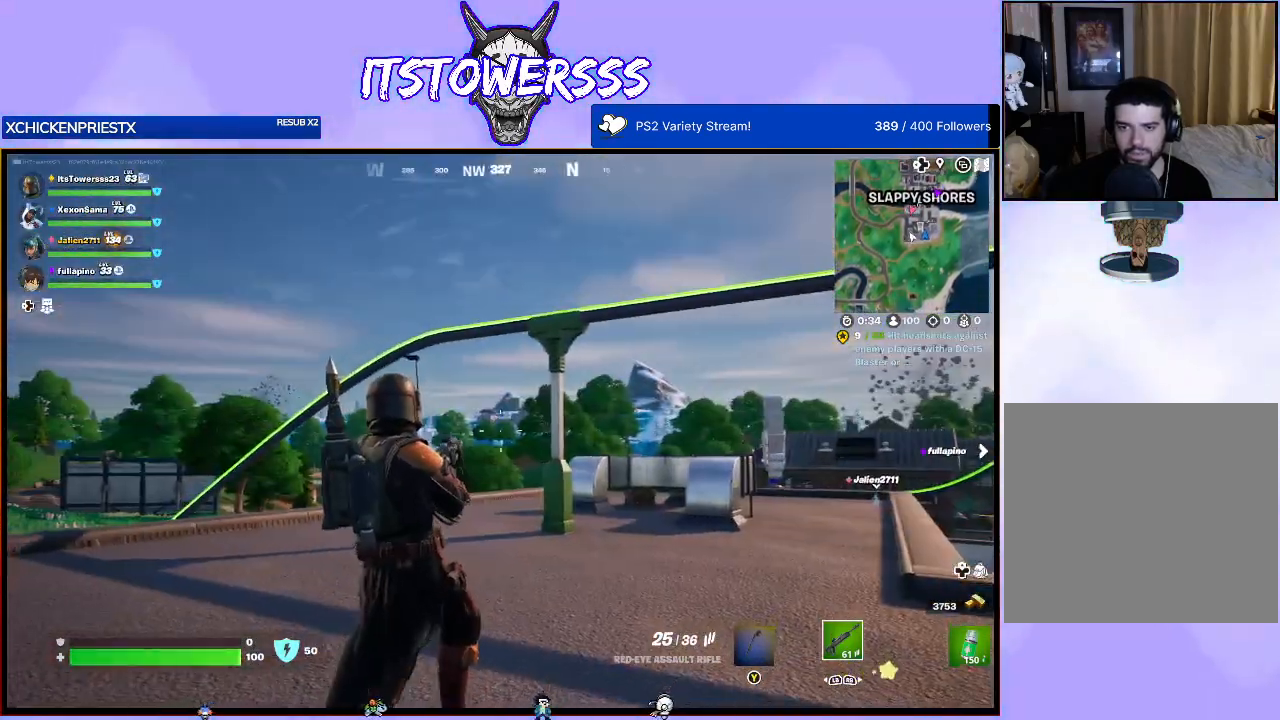
{"buttons": [], "left_stick": "up-right", "right_stick": "center", "events": [[17, "right_stick", "left"], [217, "right_stick", "center"], [317, "right_stick", "left"], [333, "left_stick", "up-left"], [467, "right_stick", "center"], [483, "left_stick", "up-right"]]}
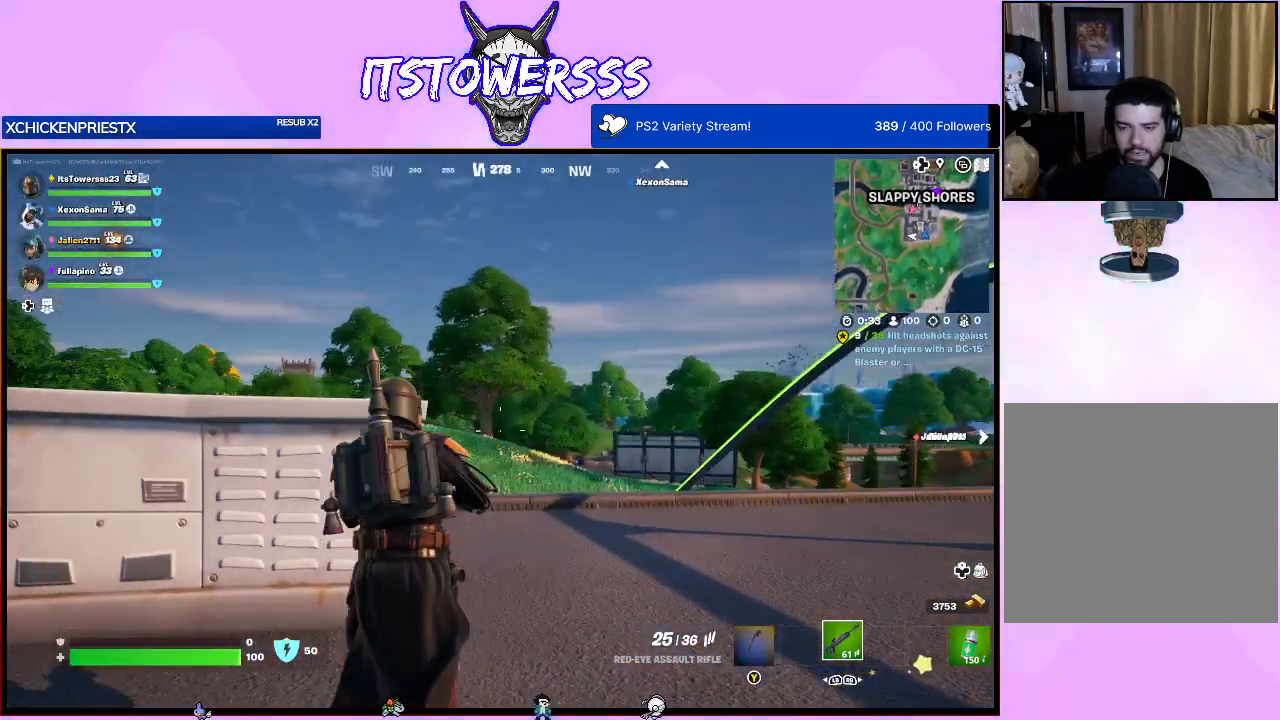
{"buttons": [], "left_stick": "up-right", "right_stick": "down-left", "events": [[183, "L3", "down"], [267, "L3", "up"], [467, "right_stick", "down-left"]]}
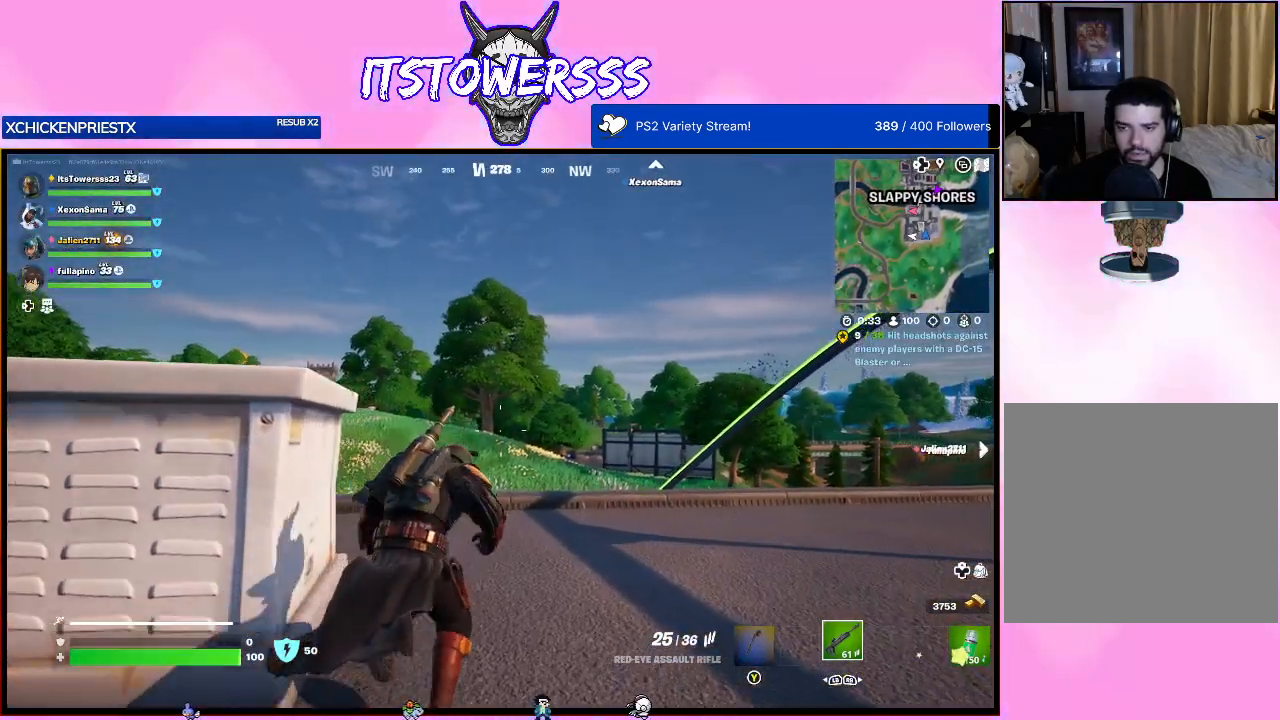
{"buttons": [], "left_stick": "up", "right_stick": "down-left", "events": [[150, "right_stick", "center"], [300, "right_stick", "down-left"], [500, "left_stick", "up"]]}
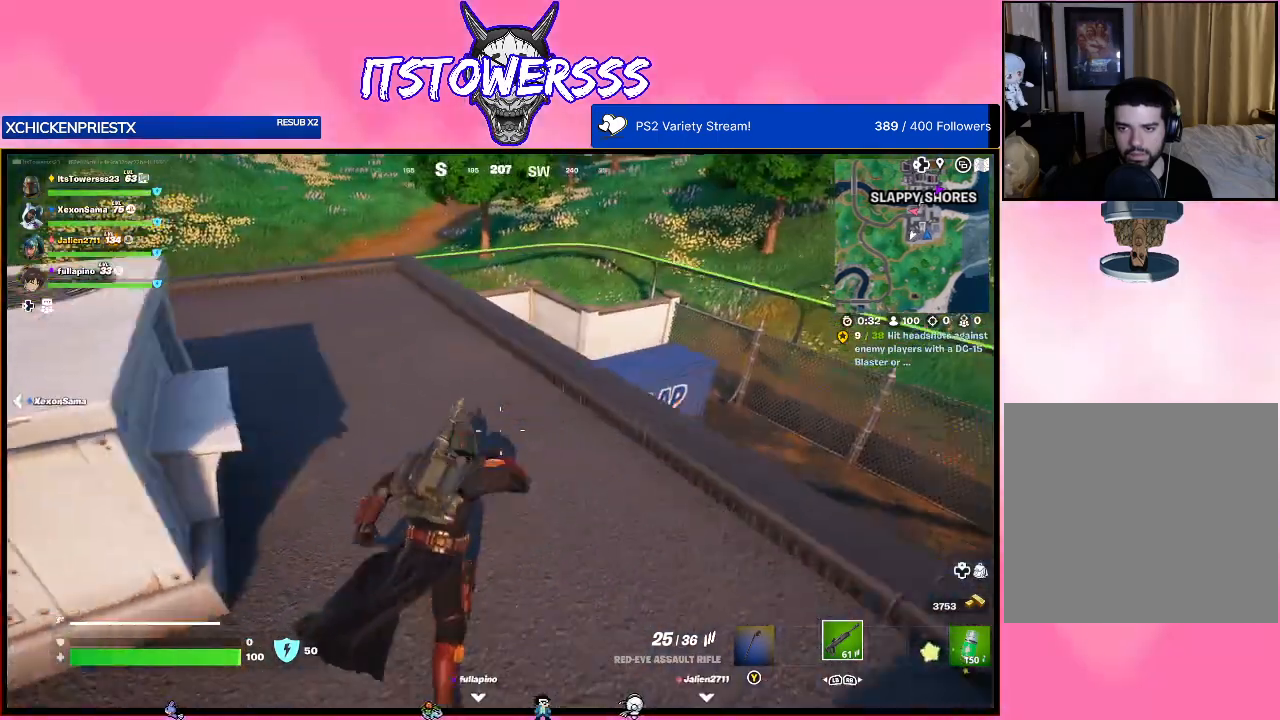
{"buttons": [], "left_stick": "down-left", "right_stick": "right", "events": [[17, "right_stick", "center"], [200, "left_stick", "up-left"], [283, "right_stick", "right"], [300, "left_stick", "left"], [433, "left_stick", "down-left"]]}
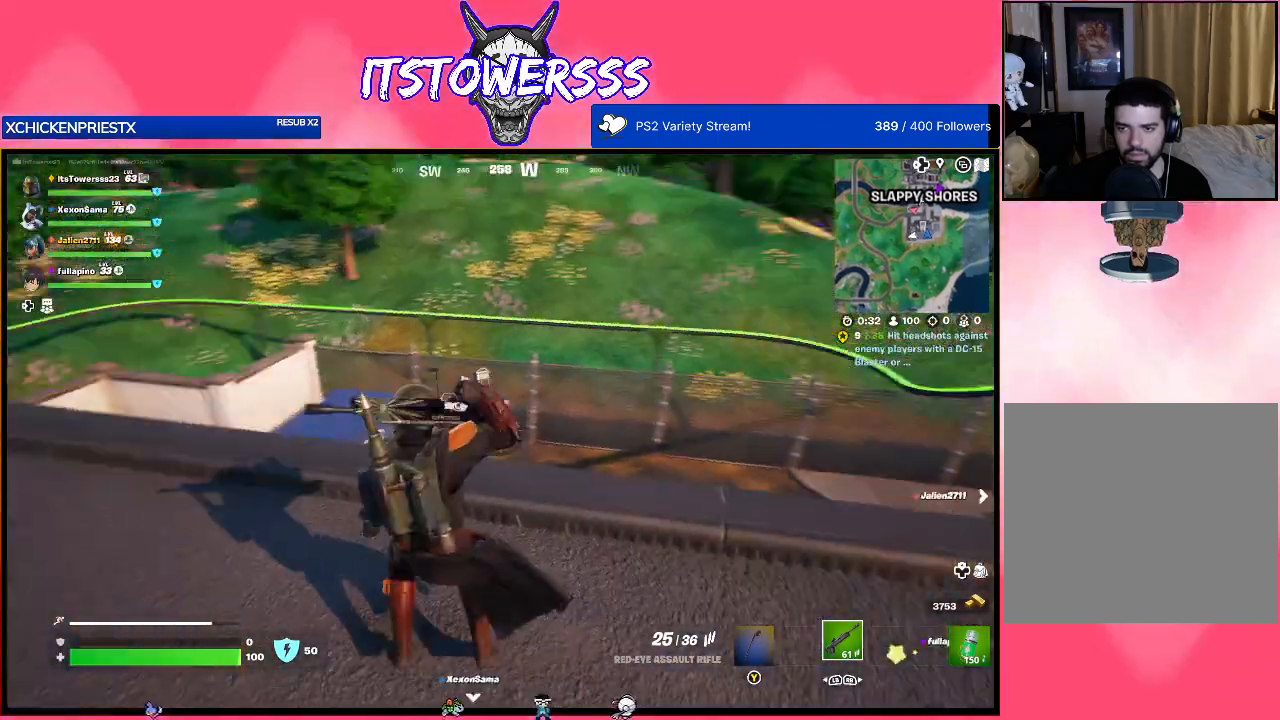
{"buttons": [], "left_stick": "down-left", "right_stick": "up", "events": [[167, "right_stick", "up-right"], [317, "right_stick", "center"], [500, "right_stick", "up"]]}
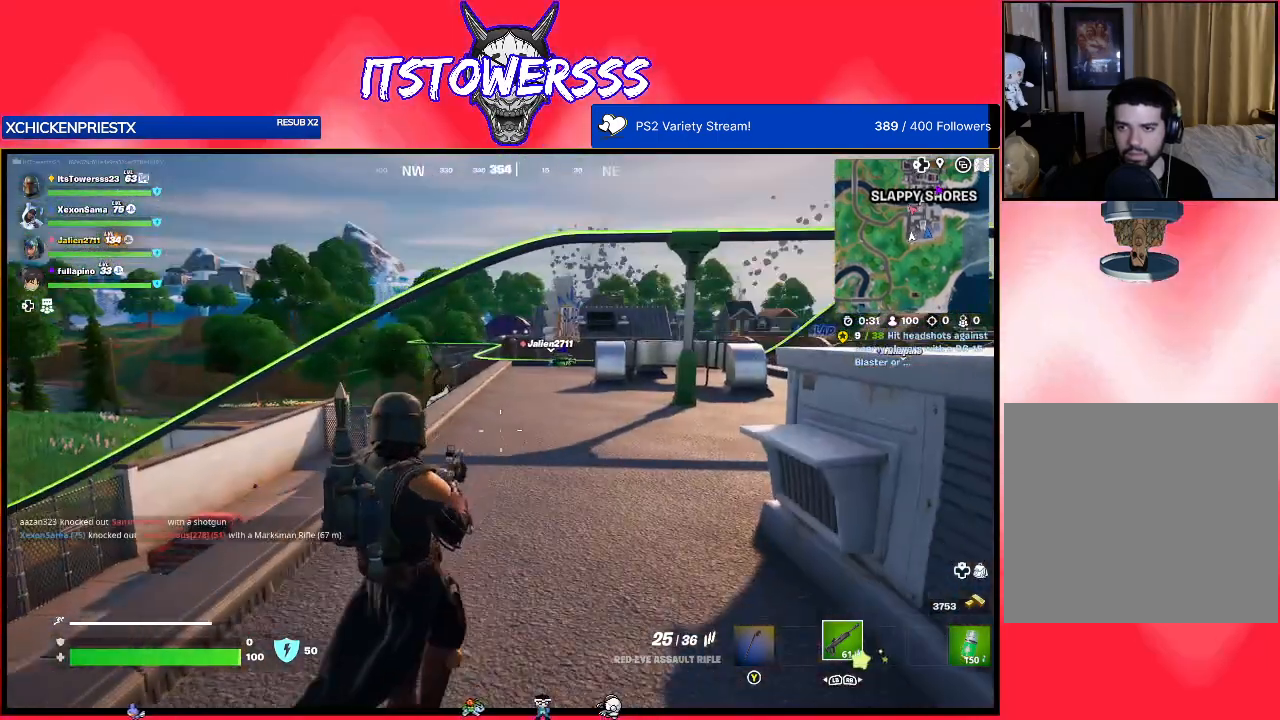
{"buttons": [], "left_stick": "left", "right_stick": "center", "events": [[83, "right_stick", "center"], [217, "right_stick", "left"], [250, "left_stick", "left"], [367, "right_stick", "center"], [450, "A", "down"], [500, "A", "up"]]}
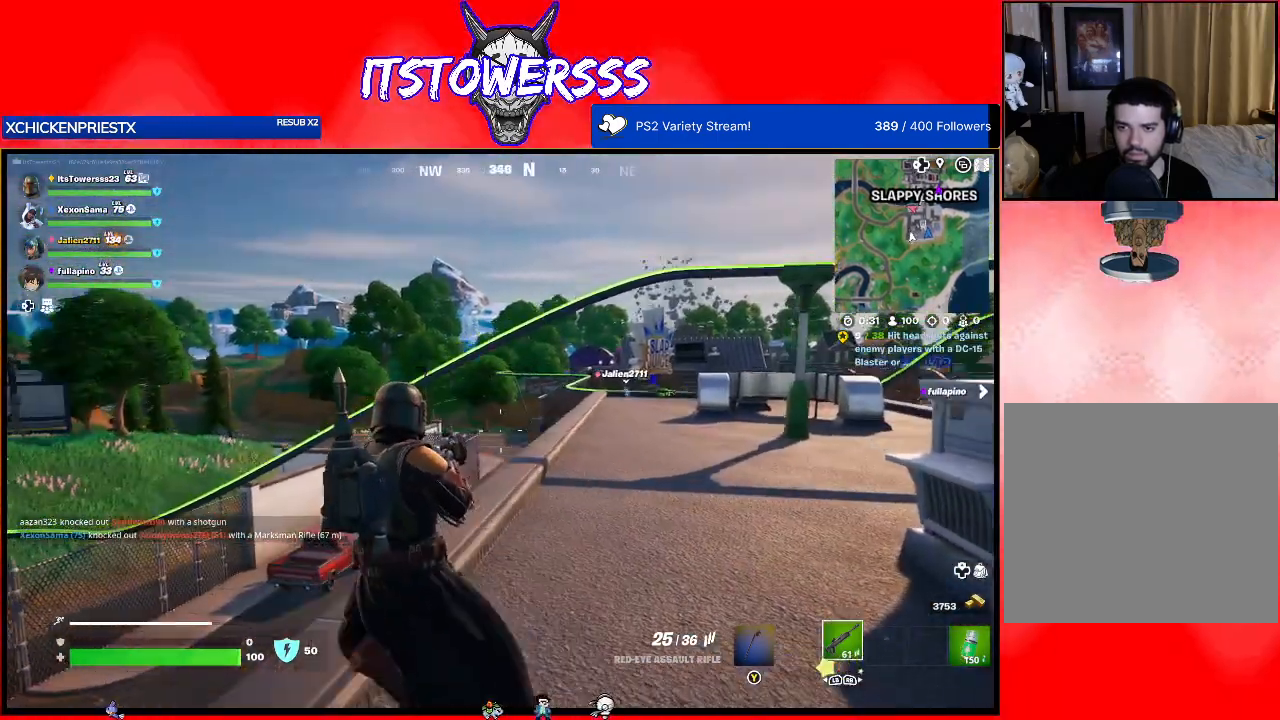
{"buttons": [], "left_stick": "up", "right_stick": "right", "events": [[150, "right_stick", "down-right"], [233, "left_stick", "up-left"], [400, "right_stick", "right"], [467, "left_stick", "up"]]}
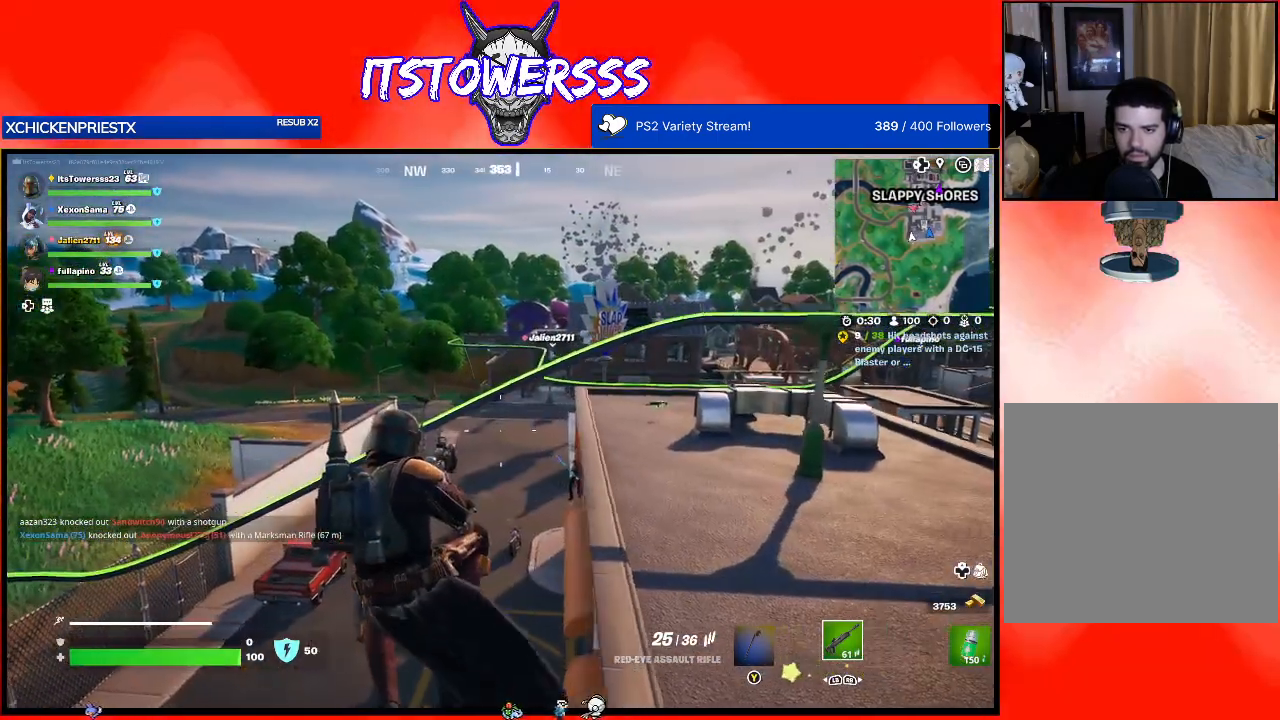
{"buttons": [], "left_stick": "up", "right_stick": "right", "events": [[50, "right_stick", "center"], [350, "right_stick", "right"]]}
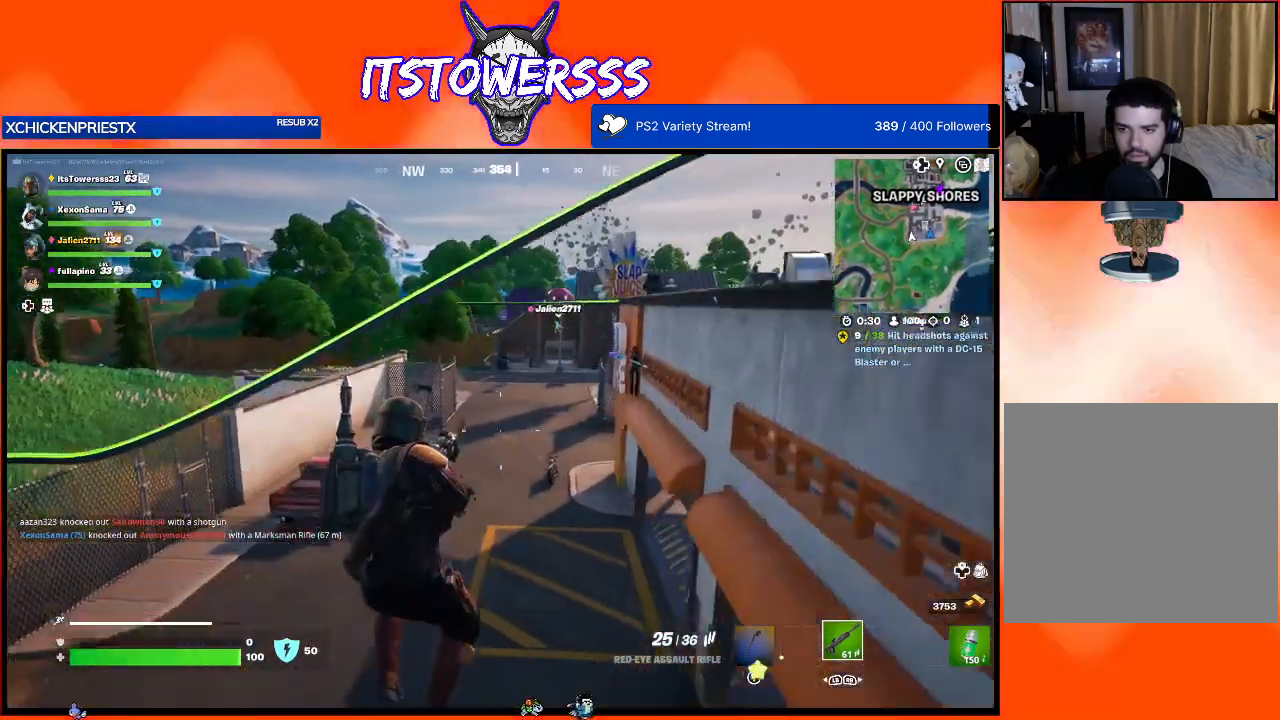
{"buttons": [], "left_stick": "up", "right_stick": "center", "events": [[350, "right_stick", "up-right"], [500, "right_stick", "center"]]}
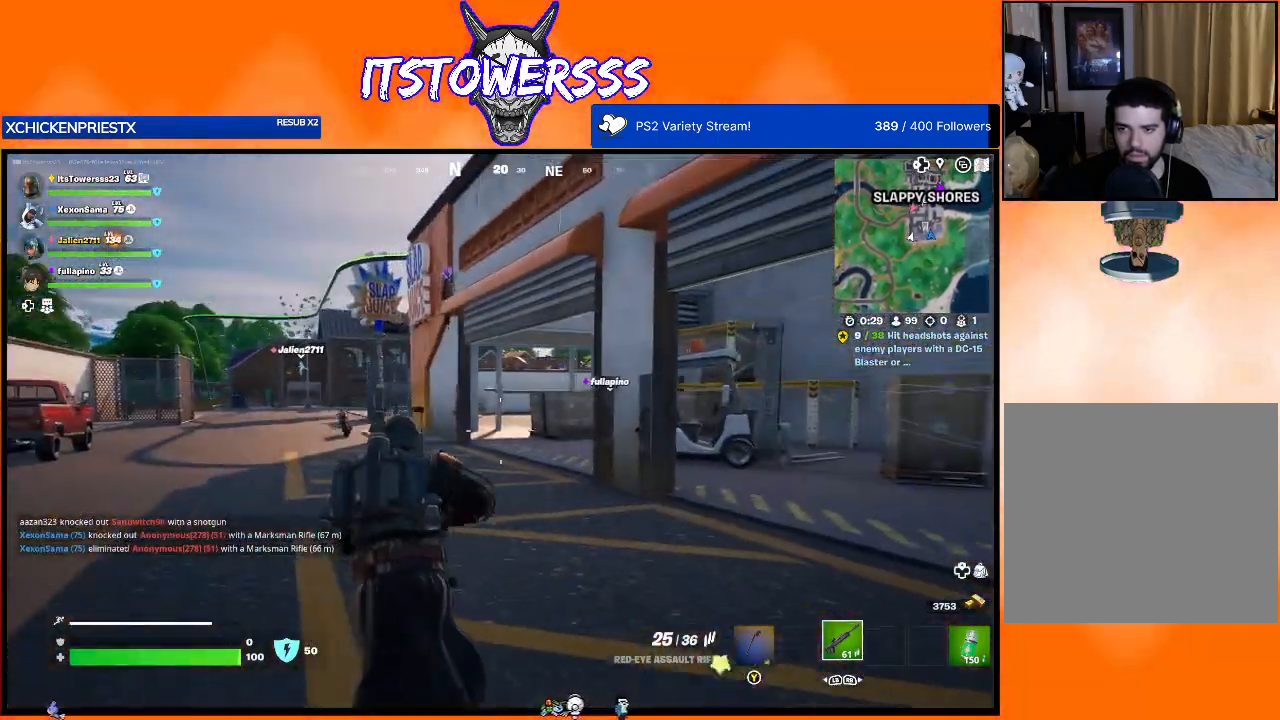
{"buttons": [], "left_stick": "up-right", "right_stick": "center", "events": [[83, "right_stick", "right"], [167, "left_stick", "up-right"], [300, "right_stick", "center"]]}
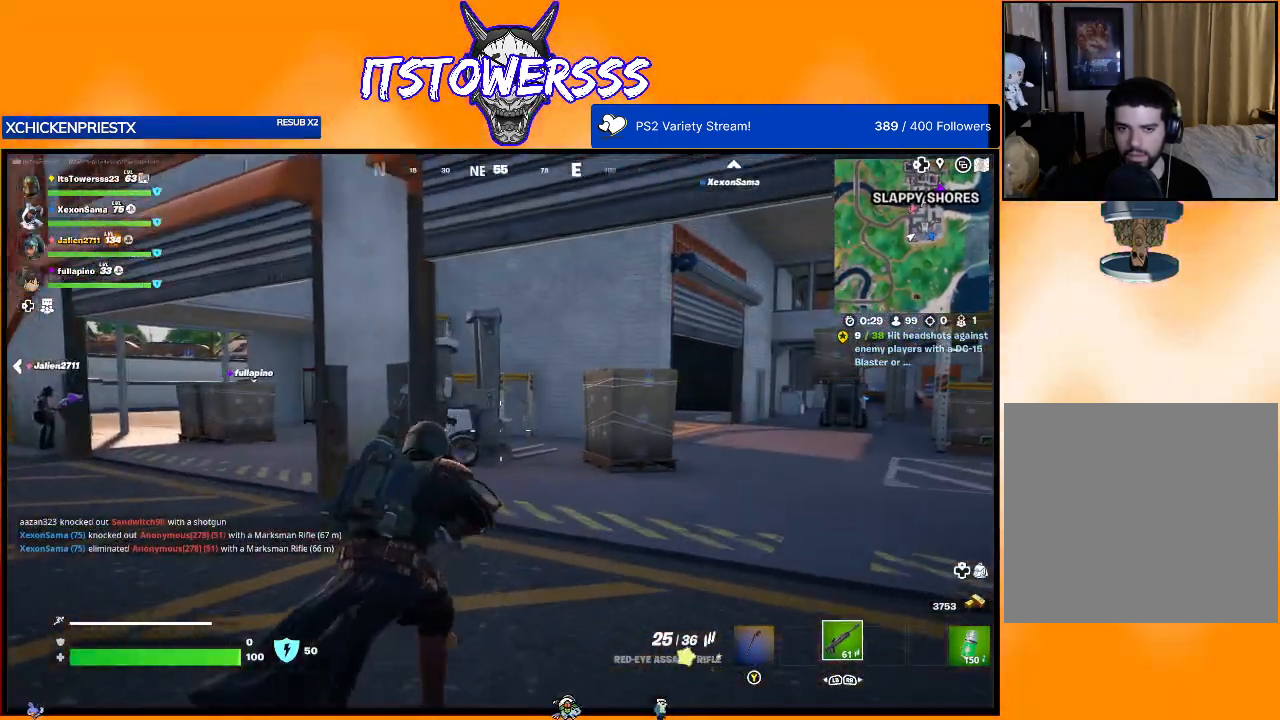
{"buttons": [], "left_stick": "left", "right_stick": "center", "events": [[183, "right_stick", "left"], [250, "left_stick", "up-left"], [300, "left_stick", "left"], [450, "right_stick", "center"]]}
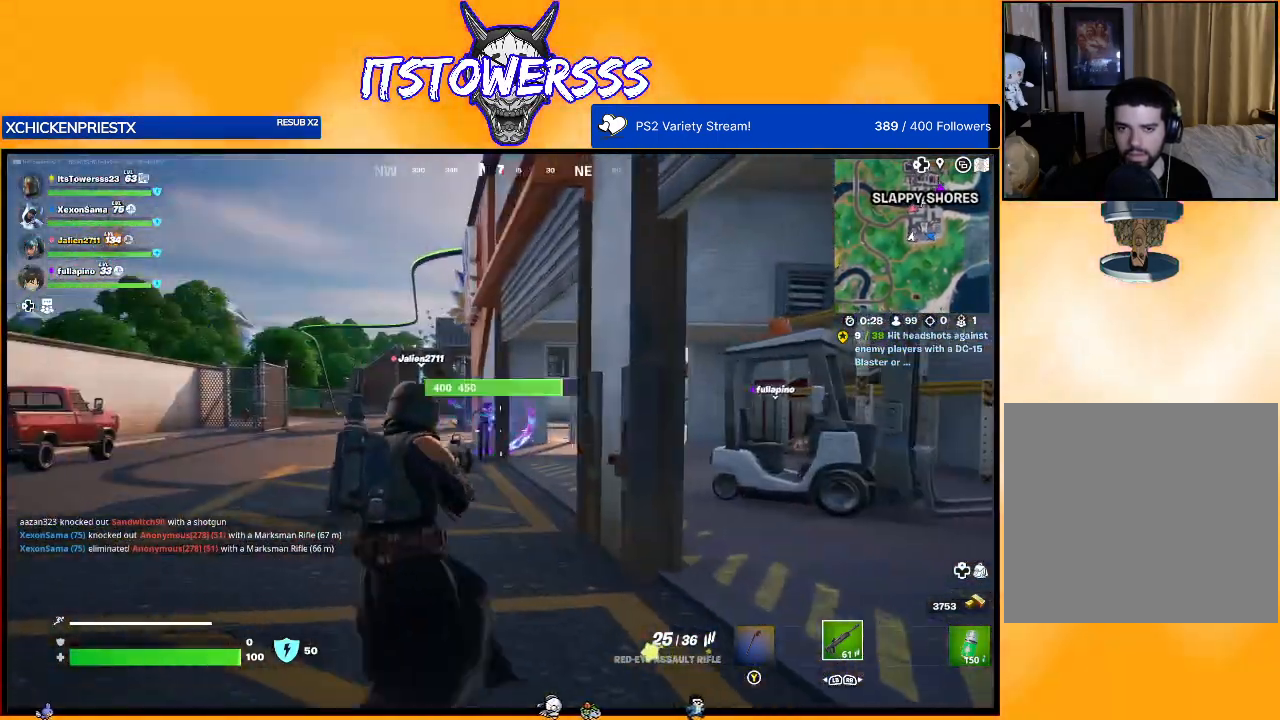
{"buttons": [], "left_stick": "up-left", "right_stick": "up-left", "events": [[183, "left_stick", "up-left"], [217, "right_stick", "right"], [317, "right_stick", "center"], [400, "right_stick", "up-left"]]}
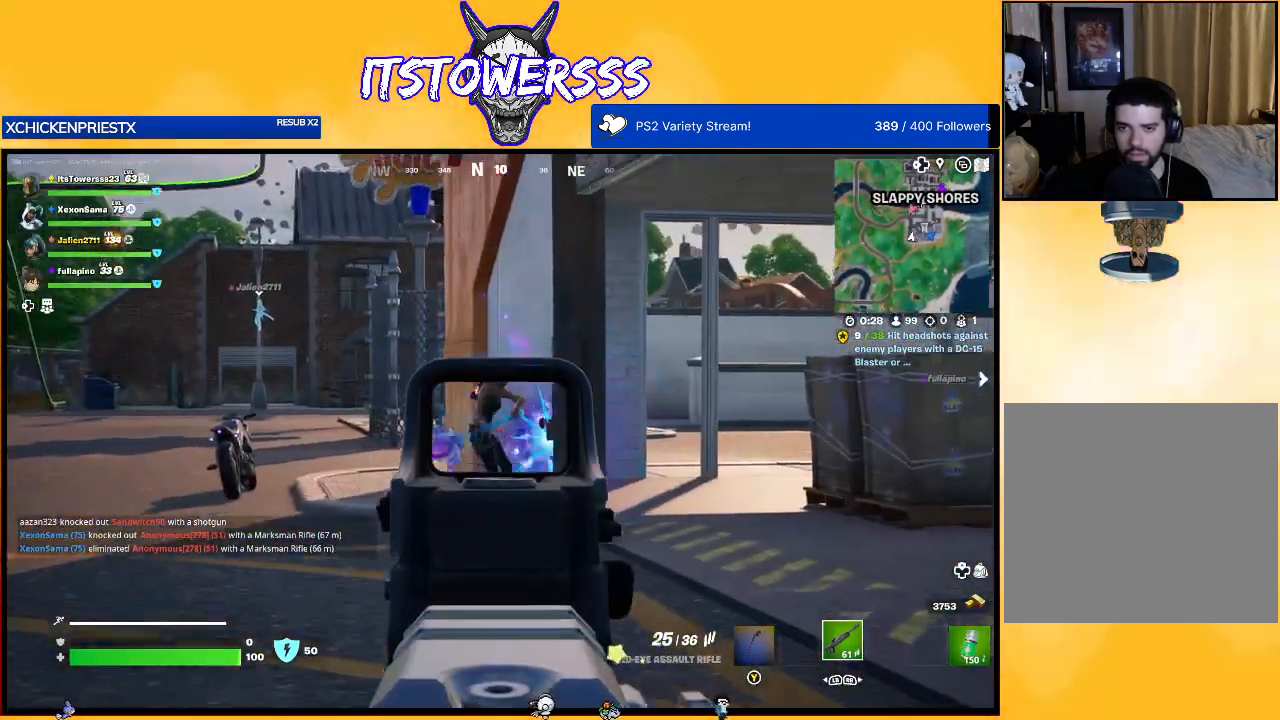
{"buttons": [], "left_stick": "up-right", "right_stick": "right", "events": [[50, "left_stick", "up"], [50, "right_stick", "center"], [233, "right_stick", "up"], [317, "right_stick", "center"], [417, "left_stick", "up-right"], [417, "right_stick", "down"], [467, "right_stick", "right"]]}
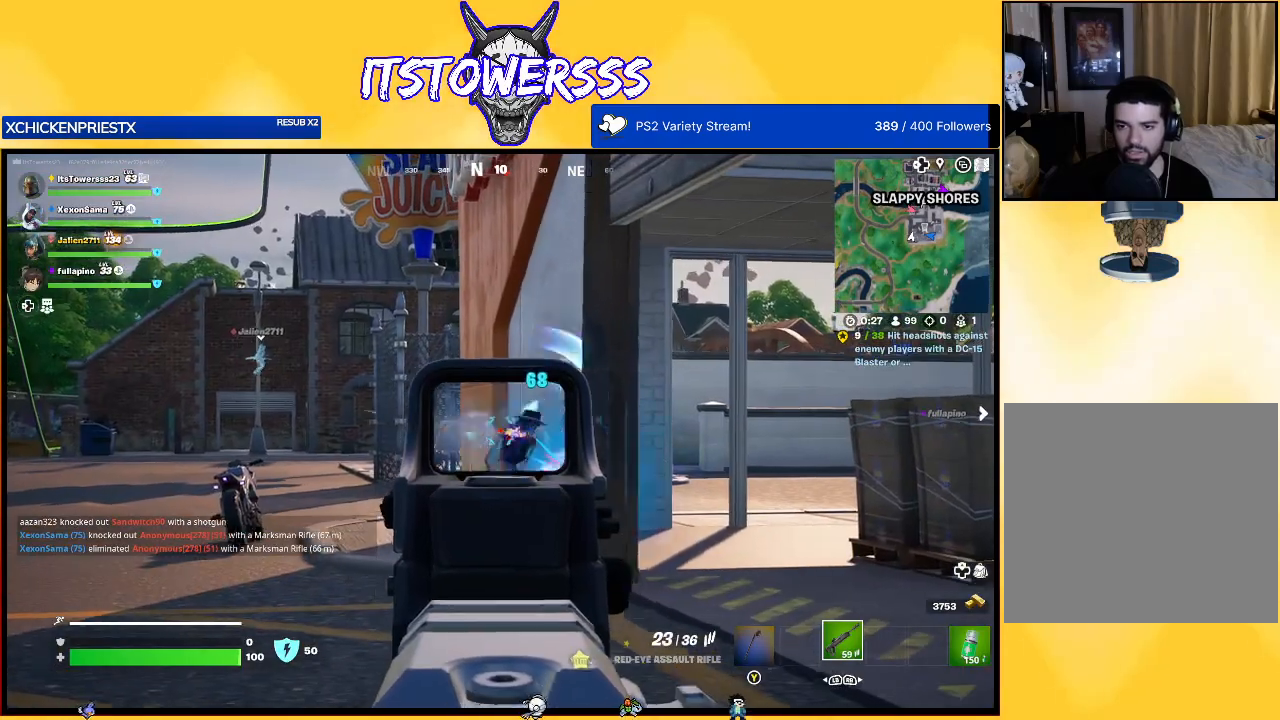
{"buttons": [], "left_stick": "up-left", "right_stick": "up", "events": [[100, "left_stick", "up"], [117, "right_stick", "center"], [233, "left_stick", "up-left"], [300, "right_stick", "up-left"], [333, "left_stick", "left"], [400, "right_stick", "up"], [433, "left_stick", "up-left"]]}